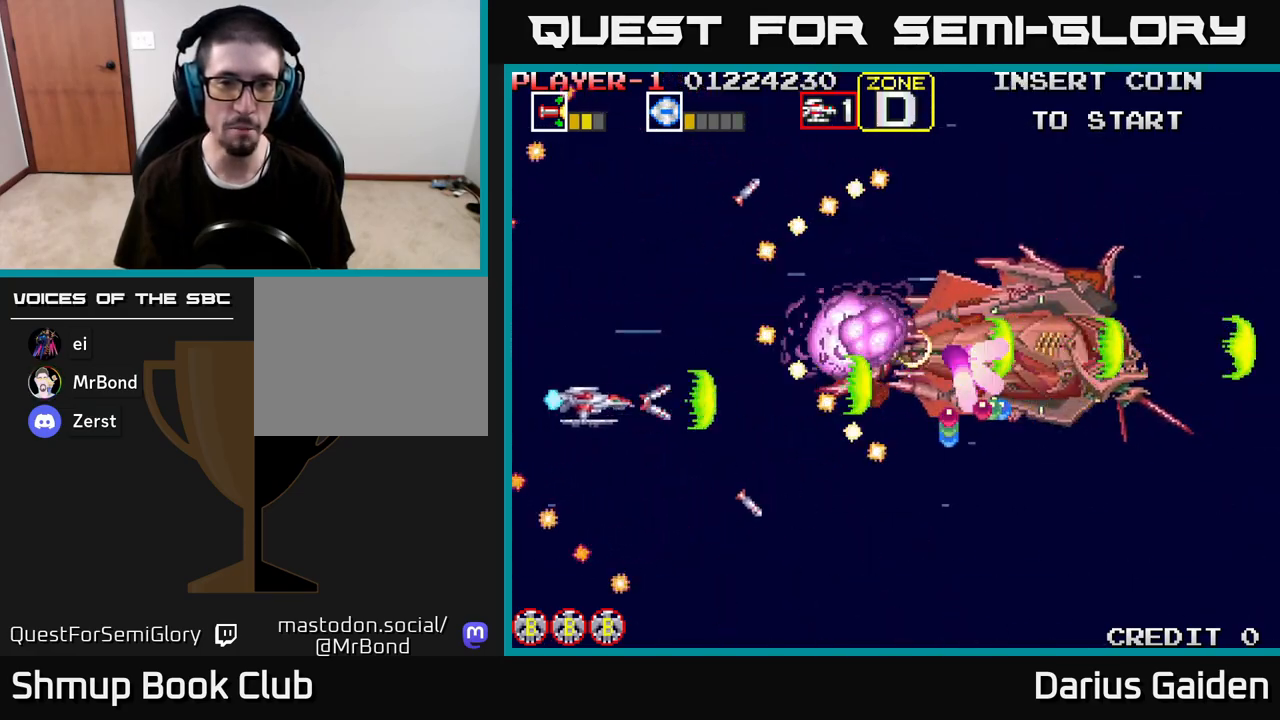
Gameplay with a controller (Xbox layout); each line is a JSON object with the inputs held at the frame after it. "events" lists button and stick changes between this image and that frame as [ms after this image, input, new state], when the widget could be followed in between.
{"buttons": ["R2", "DPAD_UP"], "left_stick": "center", "right_stick": "center", "events": [[150, "DPAD_LEFT", "up"], [217, "DPAD_UP", "down"], [333, "DPAD_UP", "up"], [483, "DPAD_UP", "down"]]}
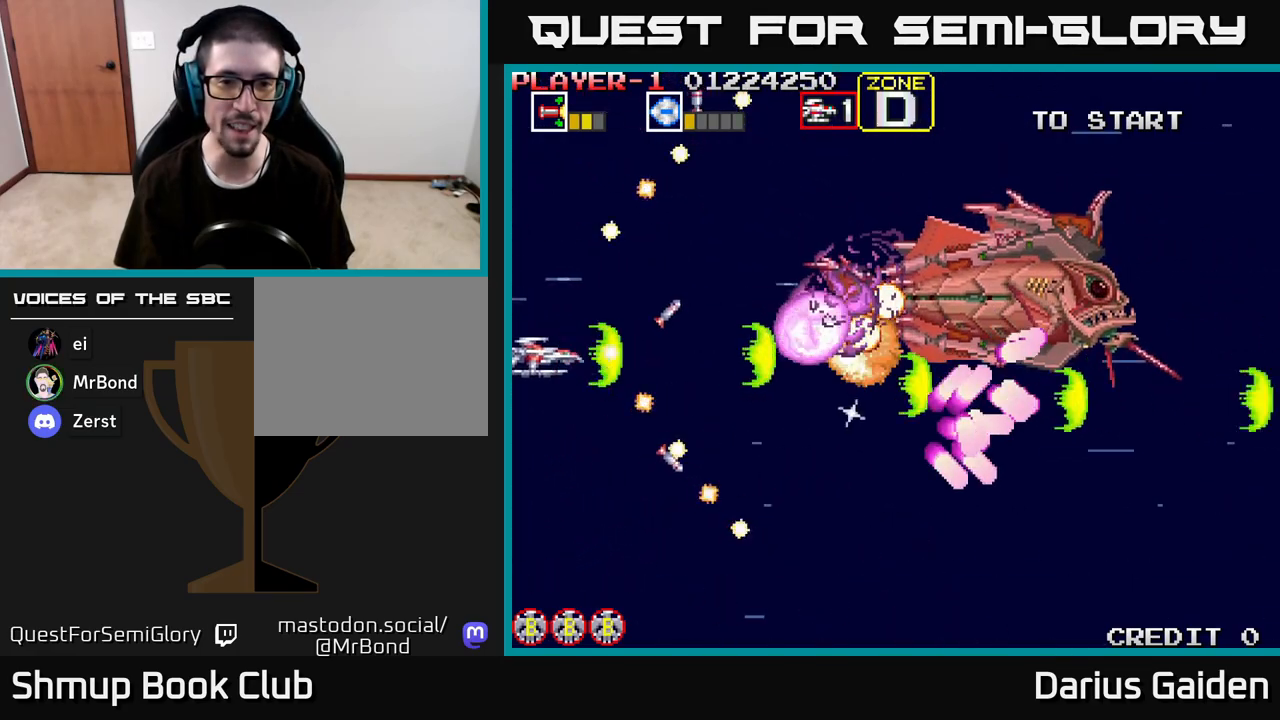
{"buttons": ["R2"], "left_stick": "center", "right_stick": "center", "events": [[150, "DPAD_UP", "up"]]}
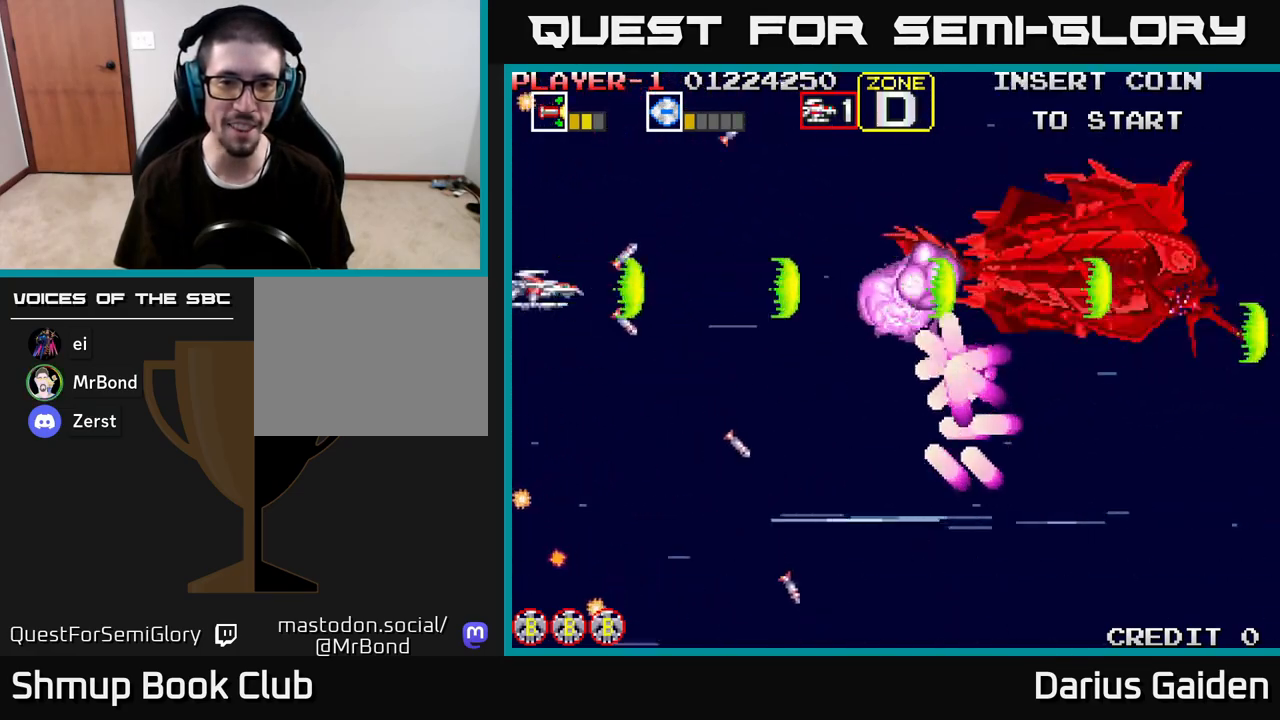
{"buttons": ["R2"], "left_stick": "center", "right_stick": "center", "events": [[167, "DPAD_DOWN", "down"], [250, "DPAD_DOWN", "up"]]}
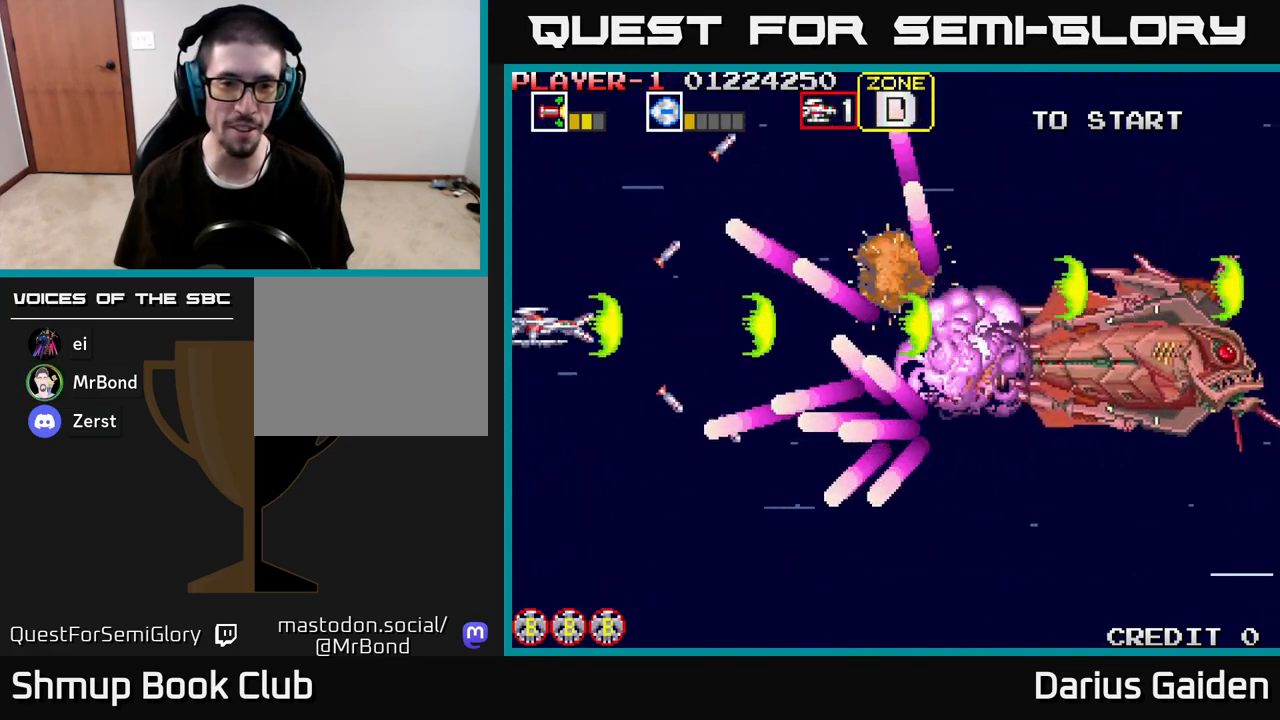
{"buttons": ["R2", "DPAD_RIGHT"], "left_stick": "center", "right_stick": "center", "events": [[467, "DPAD_RIGHT", "down"]]}
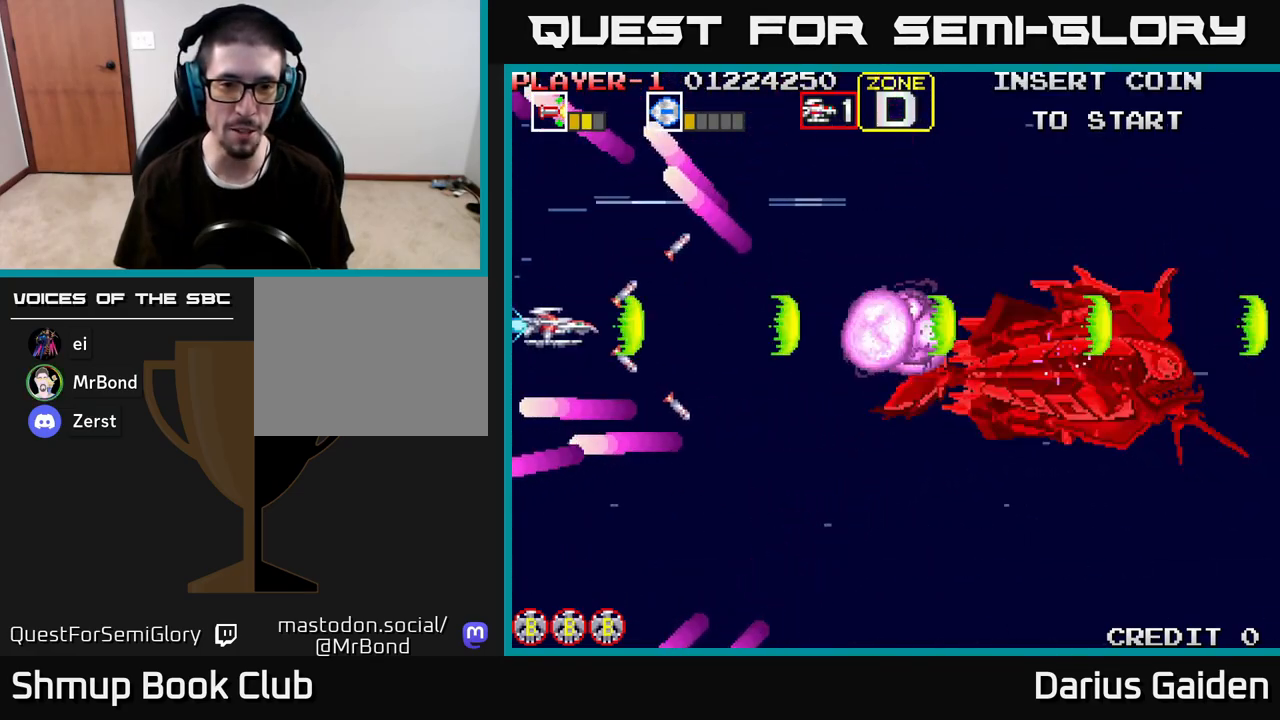
{"buttons": ["R2", "DPAD_LEFT"], "left_stick": "center", "right_stick": "center", "events": [[283, "DPAD_DOWN", "down"], [300, "DPAD_RIGHT", "up"], [350, "DPAD_LEFT", "down"], [400, "DPAD_DOWN", "up"]]}
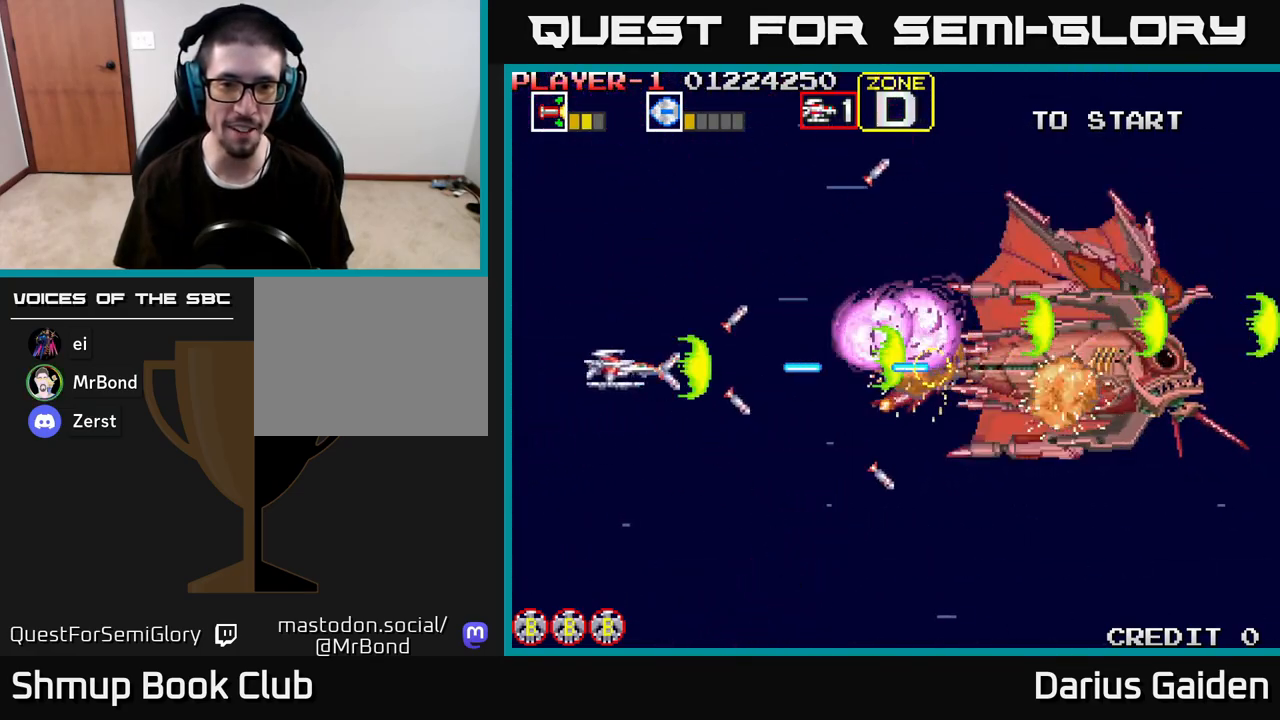
{"buttons": ["R2"], "left_stick": "center", "right_stick": "center", "events": [[200, "DPAD_DOWN", "down"], [250, "DPAD_LEFT", "up"], [483, "DPAD_DOWN", "up"]]}
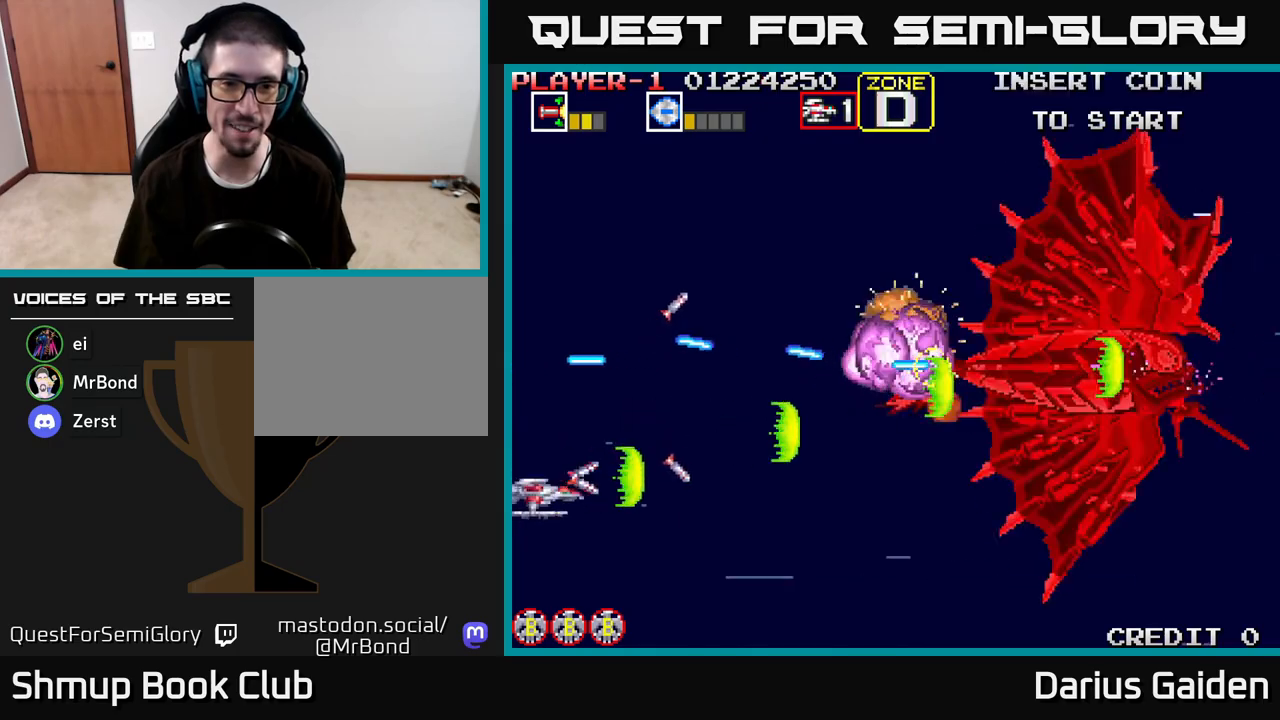
{"buttons": ["R2"], "left_stick": "center", "right_stick": "center", "events": []}
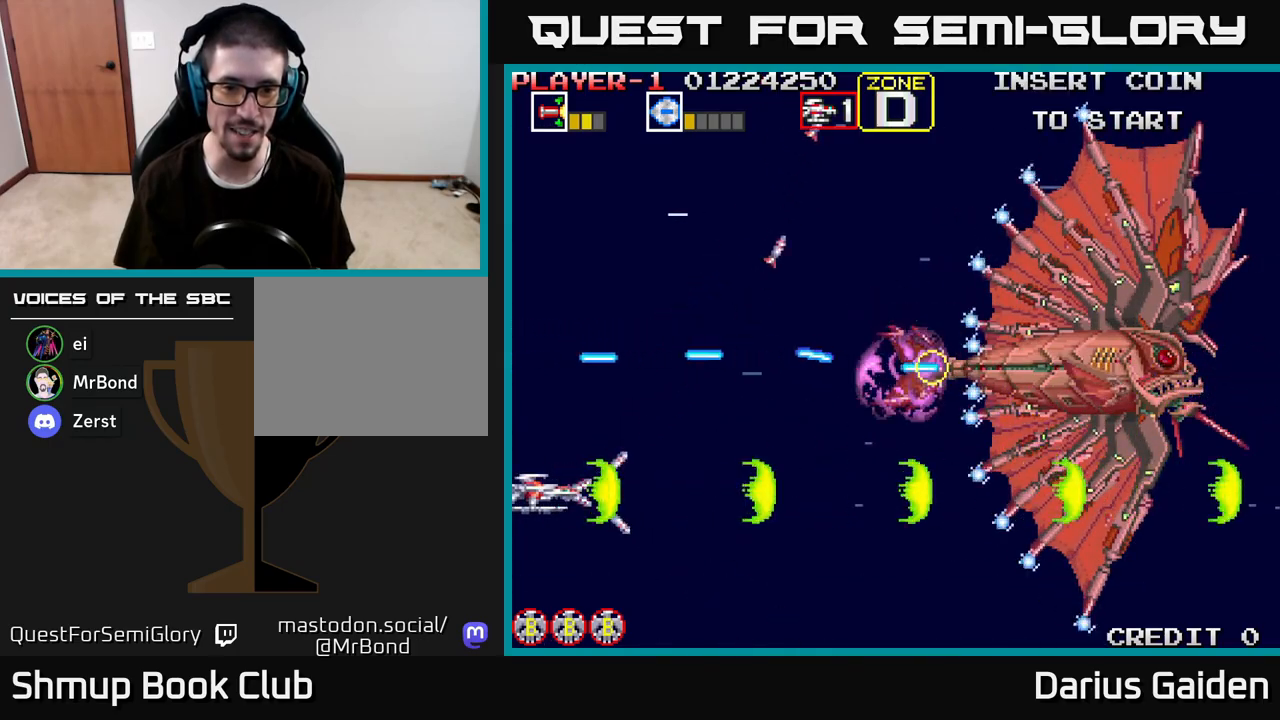
{"buttons": ["R2", "DPAD_DOWN"], "left_stick": "center", "right_stick": "center", "events": [[150, "DPAD_UP", "down"], [167, "DPAD_LEFT", "down"], [200, "DPAD_UP", "up"], [217, "DPAD_LEFT", "up"], [417, "DPAD_DOWN", "down"]]}
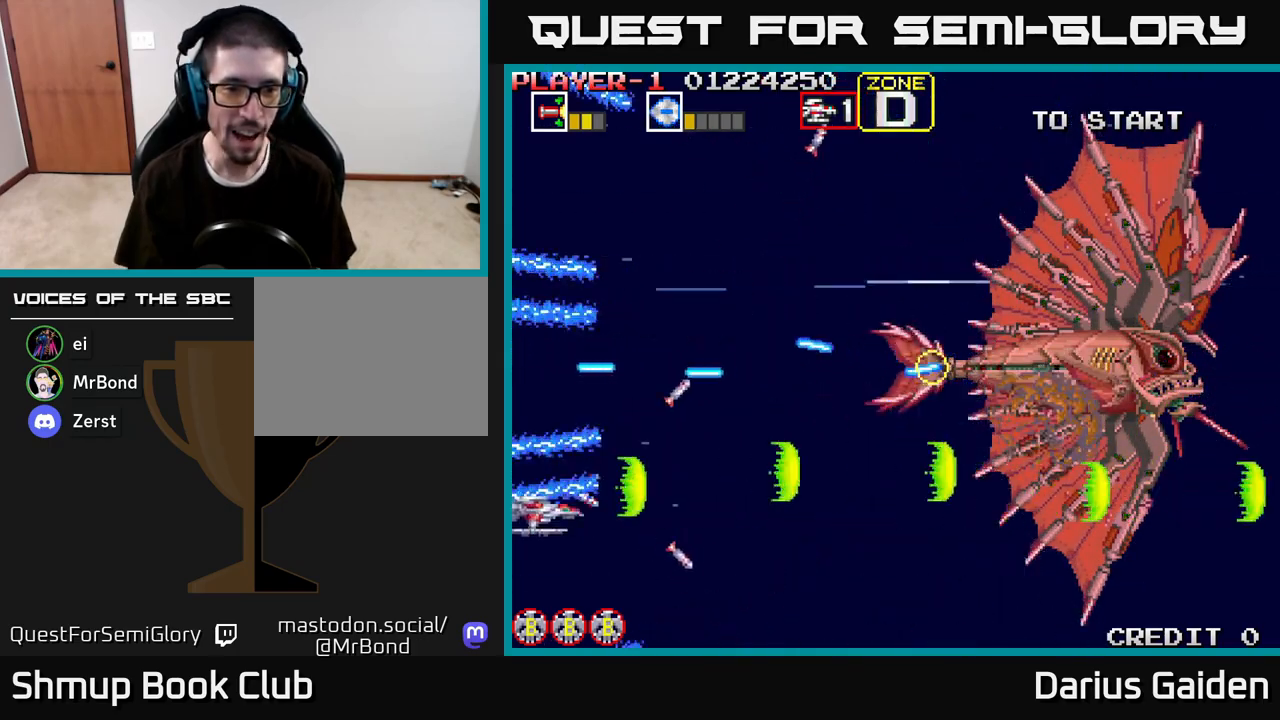
{"buttons": ["R2", "DPAD_DOWN", "DPAD_RIGHT"], "left_stick": "center", "right_stick": "center", "events": [[117, "DPAD_DOWN", "up"], [200, "R2", "up"], [317, "R2", "down"], [383, "DPAD_DOWN", "down"], [483, "DPAD_RIGHT", "down"]]}
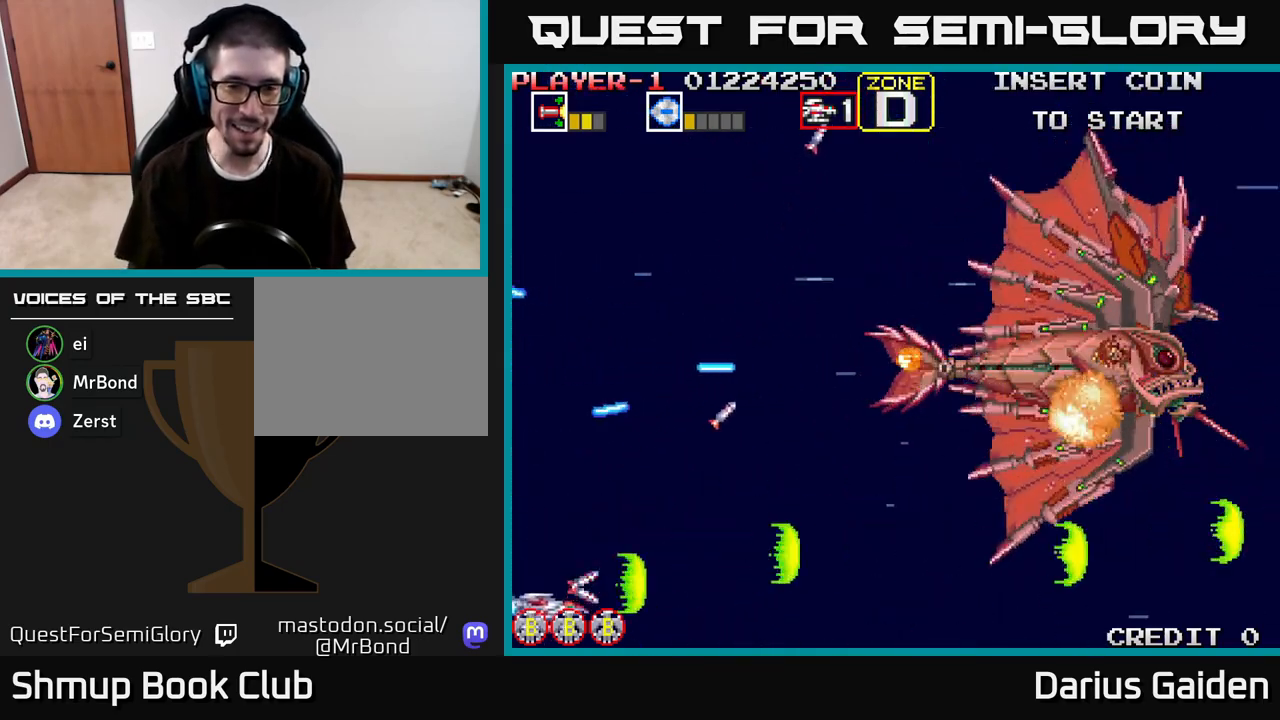
{"buttons": ["R2", "DPAD_UP"], "left_stick": "center", "right_stick": "center", "events": [[33, "DPAD_DOWN", "up"], [167, "DPAD_RIGHT", "up"], [183, "DPAD_UP", "down"], [283, "DPAD_LEFT", "down"], [350, "DPAD_LEFT", "up"]]}
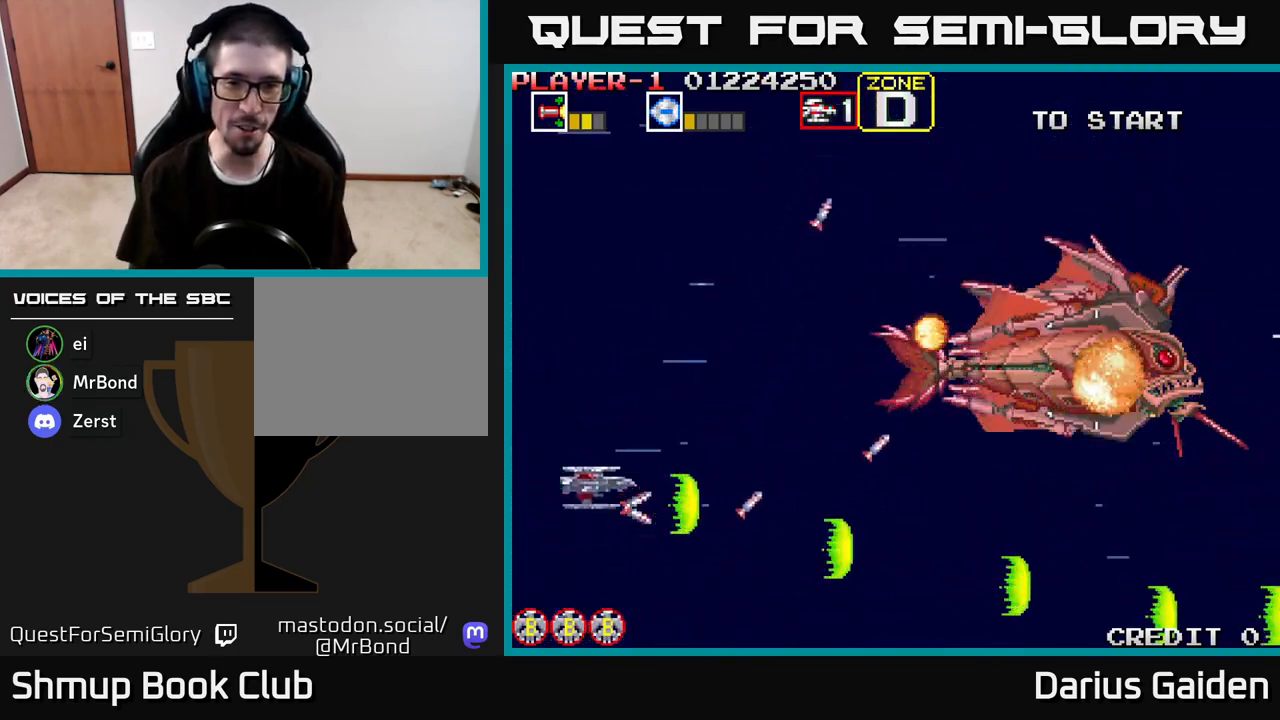
{"buttons": ["R2"], "left_stick": "center", "right_stick": "center", "events": [[250, "DPAD_RIGHT", "down"], [283, "DPAD_UP", "up"], [367, "DPAD_RIGHT", "up"]]}
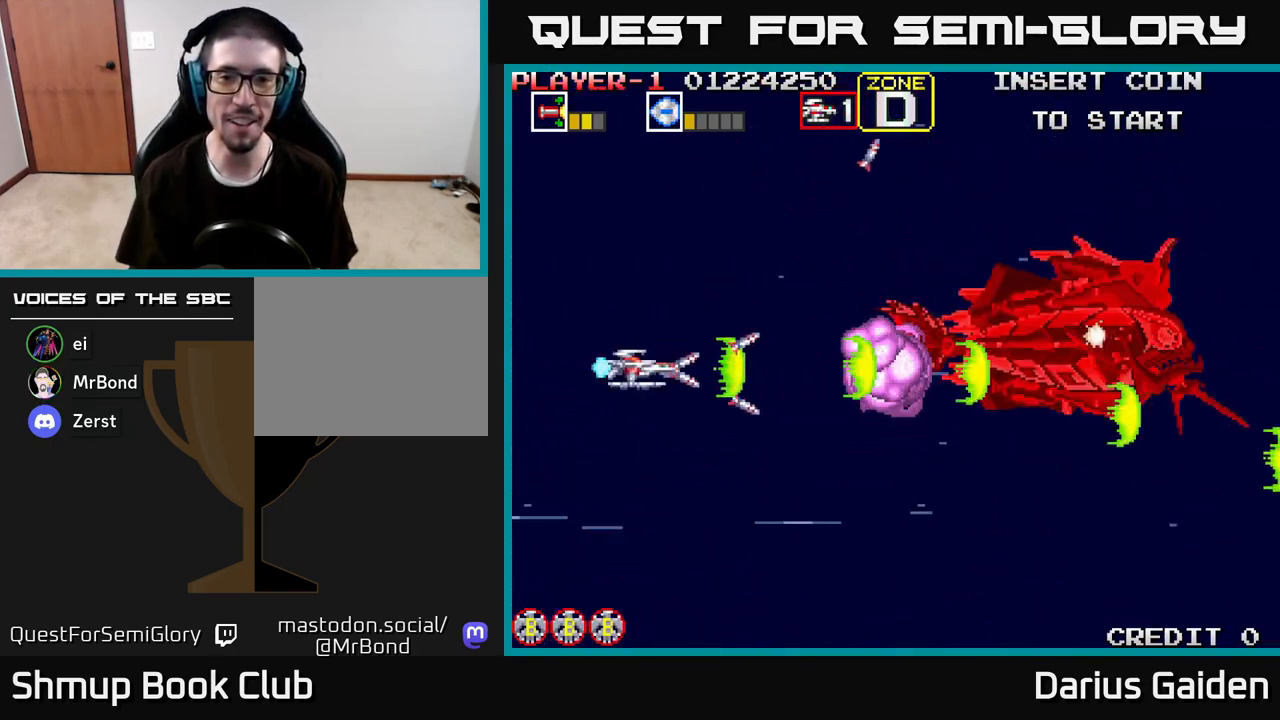
{"buttons": ["R2"], "left_stick": "center", "right_stick": "center", "events": [[183, "DPAD_UP", "down"], [433, "DPAD_UP", "up"]]}
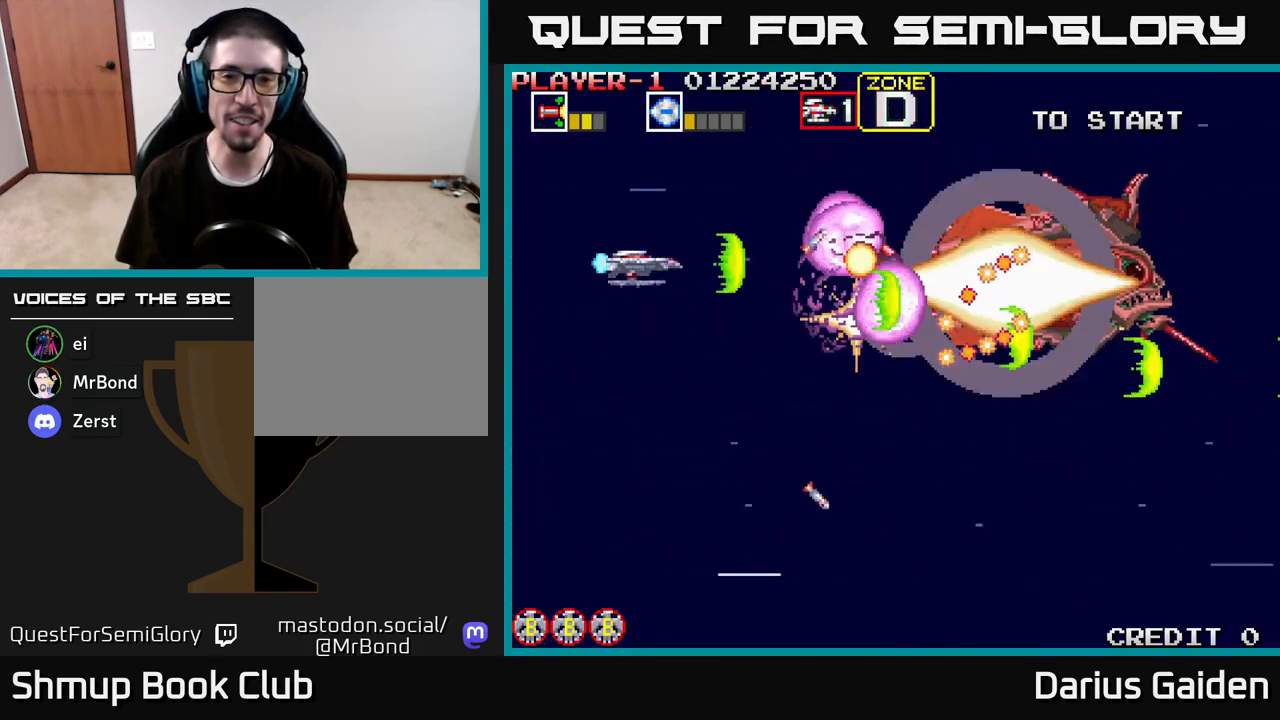
{"buttons": ["R2", "DPAD_LEFT"], "left_stick": "center", "right_stick": "center", "events": [[300, "DPAD_DOWN", "down"], [383, "DPAD_LEFT", "down"], [400, "DPAD_DOWN", "up"]]}
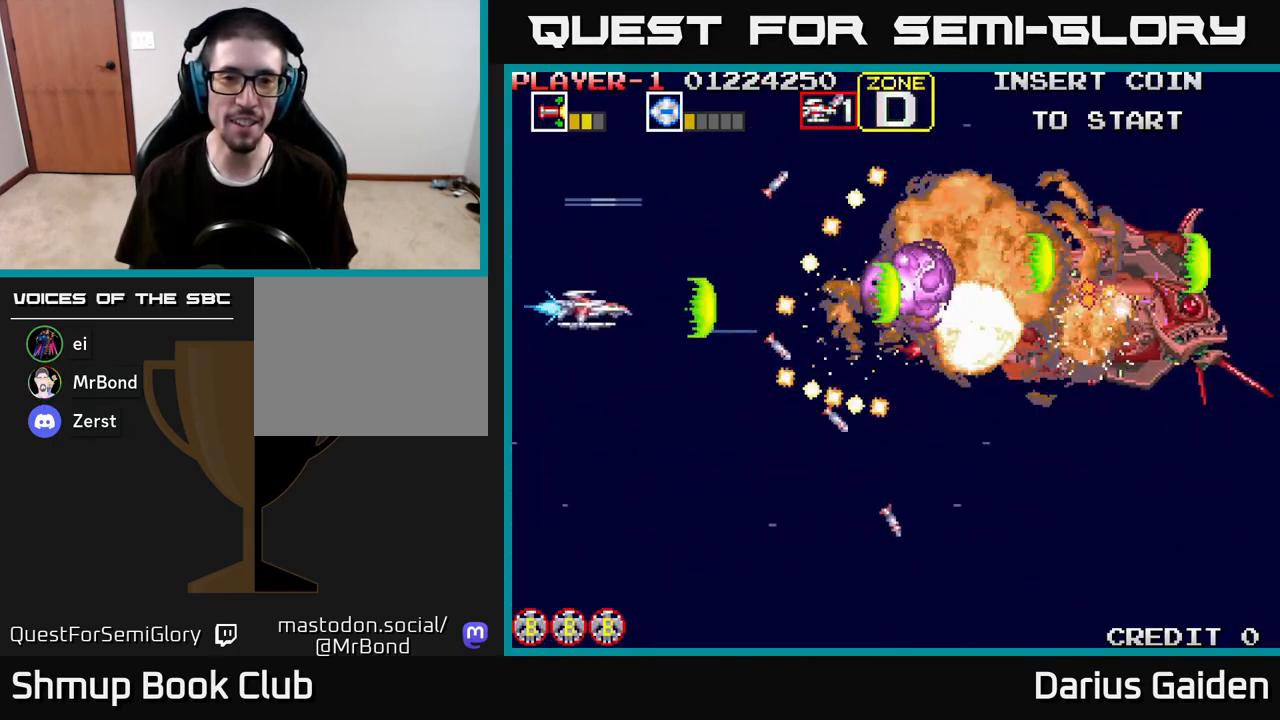
{"buttons": ["R2", "DPAD_RIGHT"], "left_stick": "center", "right_stick": "center", "events": [[17, "DPAD_DOWN", "down"], [17, "DPAD_LEFT", "up"], [100, "DPAD_DOWN", "up"], [500, "DPAD_RIGHT", "down"]]}
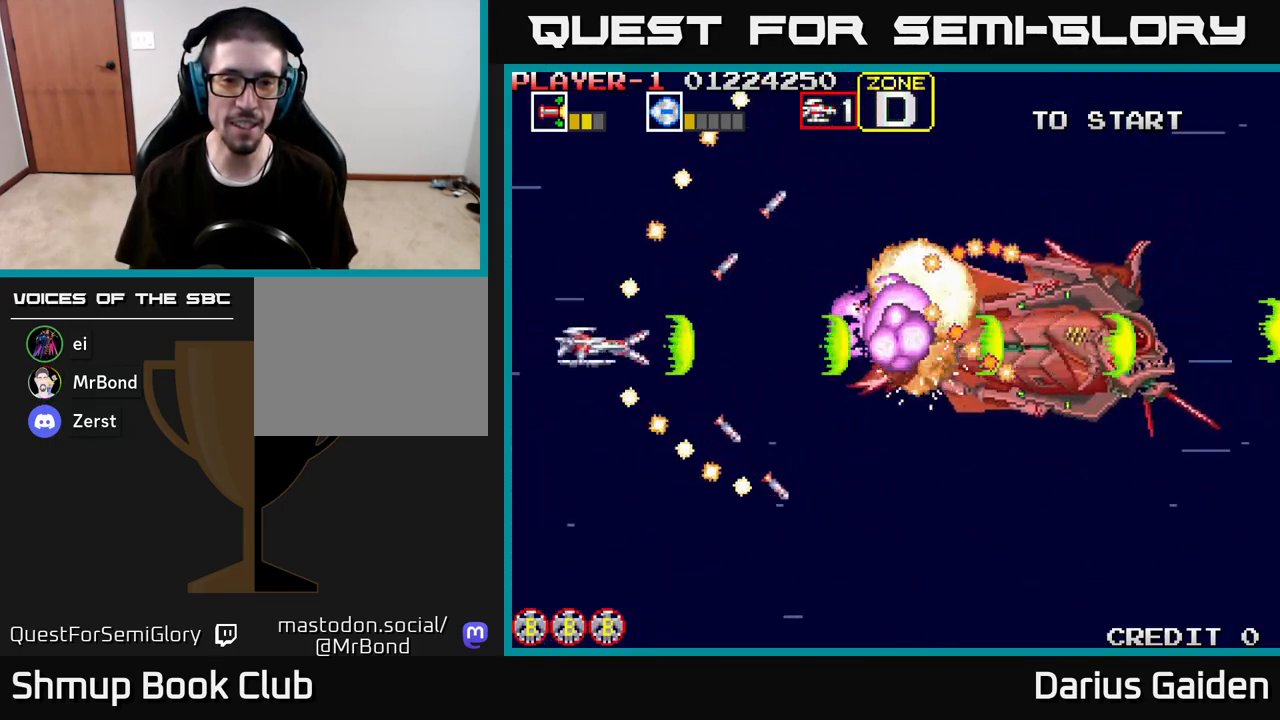
{"buttons": ["R2", "DPAD_UP", "DPAD_LEFT"], "left_stick": "center", "right_stick": "center", "events": [[183, "DPAD_RIGHT", "up"], [250, "DPAD_LEFT", "down"], [267, "DPAD_DOWN", "down"], [333, "DPAD_LEFT", "up"], [433, "DPAD_DOWN", "up"], [450, "DPAD_LEFT", "down"], [467, "DPAD_UP", "down"]]}
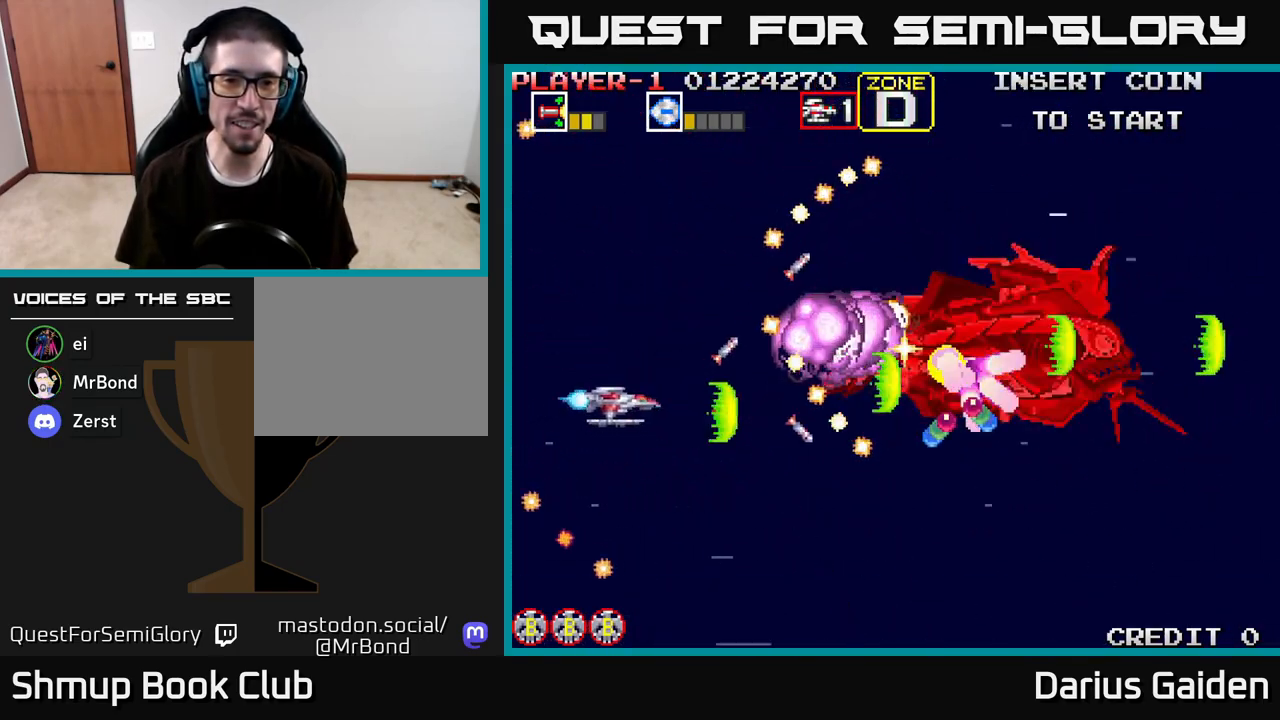
{"buttons": ["R2", "DPAD_UP"], "left_stick": "center", "right_stick": "center", "events": [[217, "DPAD_LEFT", "up"], [217, "DPAD_UP", "up"], [367, "DPAD_UP", "down"]]}
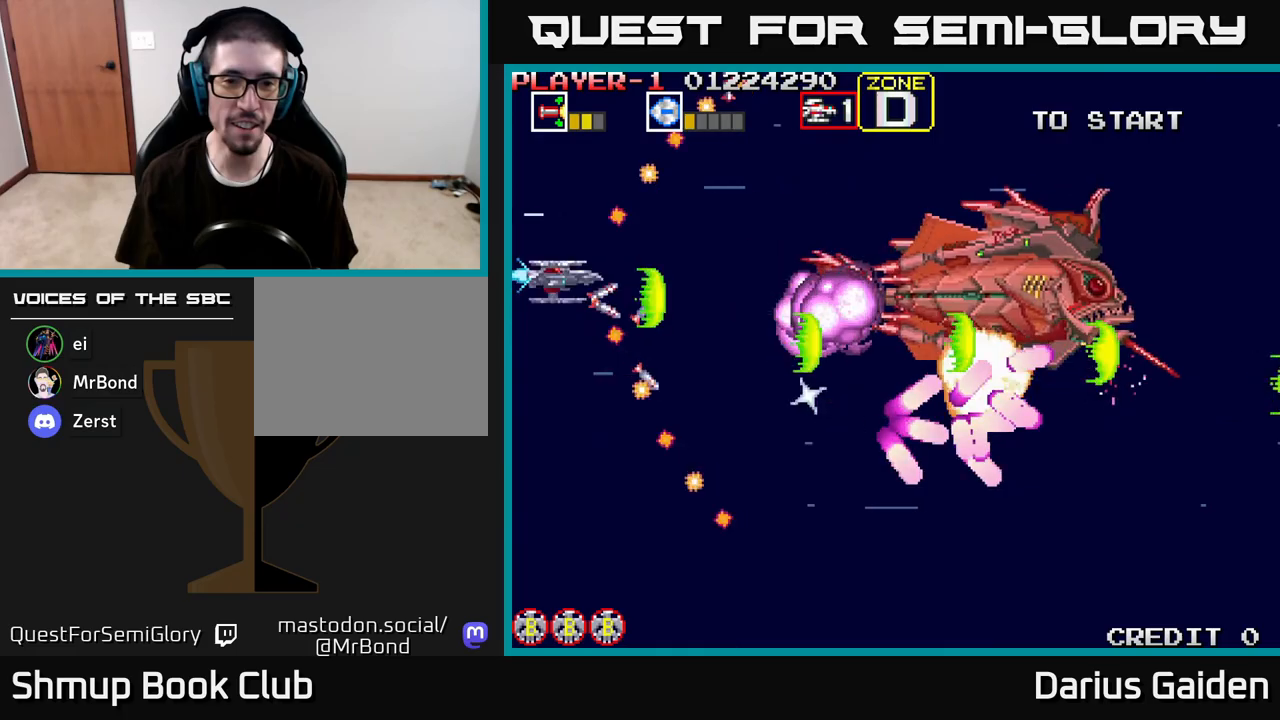
{"buttons": ["R2"], "left_stick": "center", "right_stick": "center", "events": [[50, "DPAD_RIGHT", "down"], [67, "DPAD_UP", "up"], [167, "DPAD_DOWN", "down"], [250, "DPAD_RIGHT", "up"], [283, "DPAD_DOWN", "up"], [317, "DPAD_LEFT", "down"], [467, "DPAD_LEFT", "up"]]}
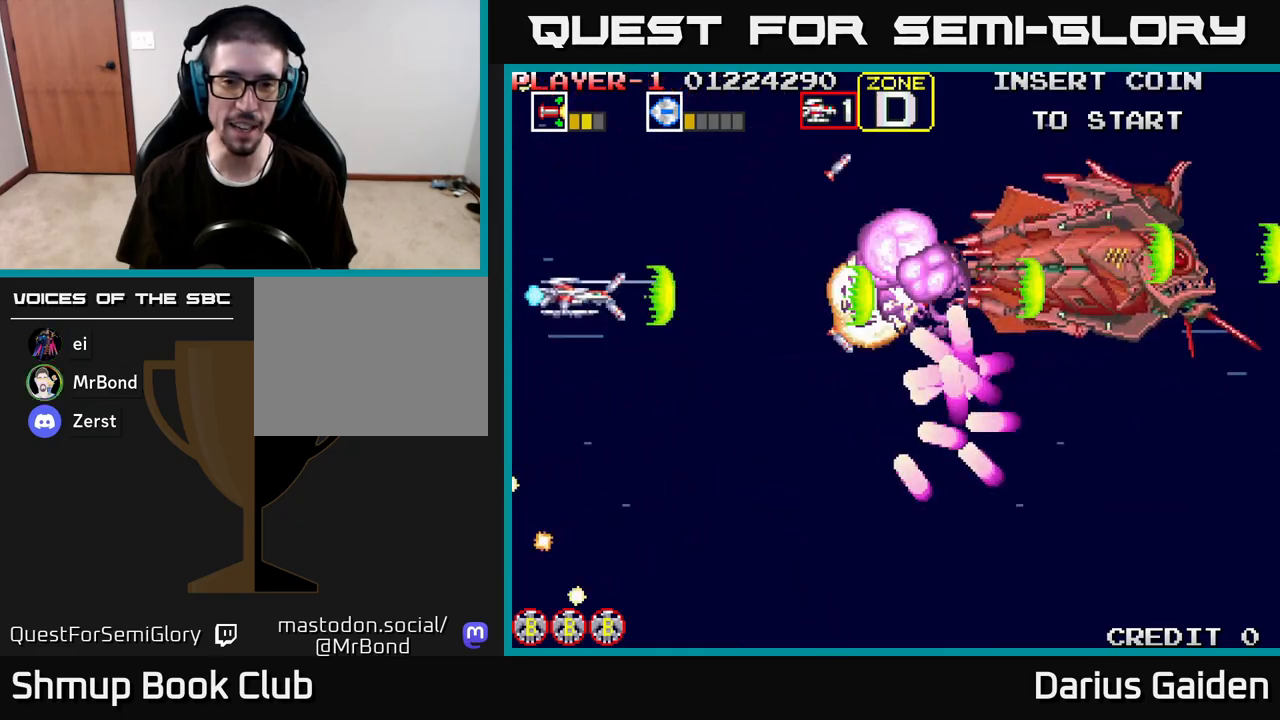
{"buttons": ["R2"], "left_stick": "center", "right_stick": "center", "events": [[150, "DPAD_DOWN", "down"], [283, "DPAD_DOWN", "up"]]}
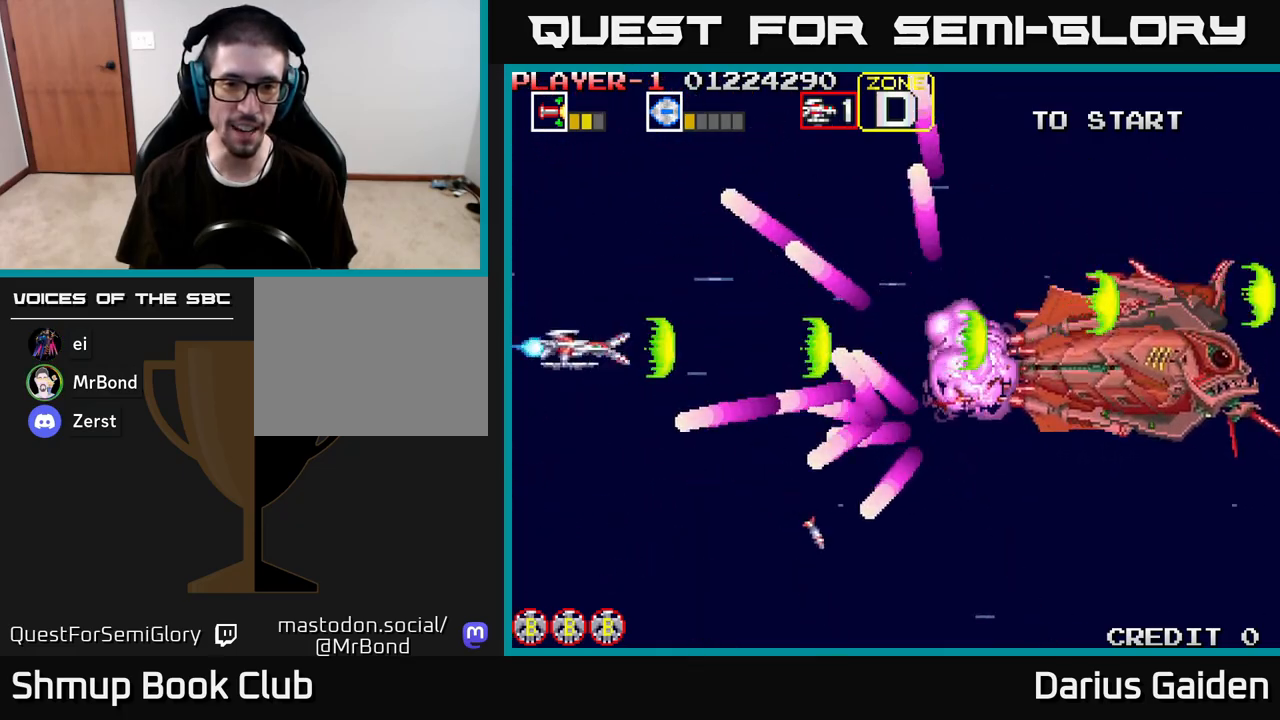
{"buttons": ["R2", "DPAD_DOWN", "DPAD_LEFT"], "left_stick": "center", "right_stick": "center", "events": [[400, "DPAD_DOWN", "down"], [400, "DPAD_LEFT", "down"]]}
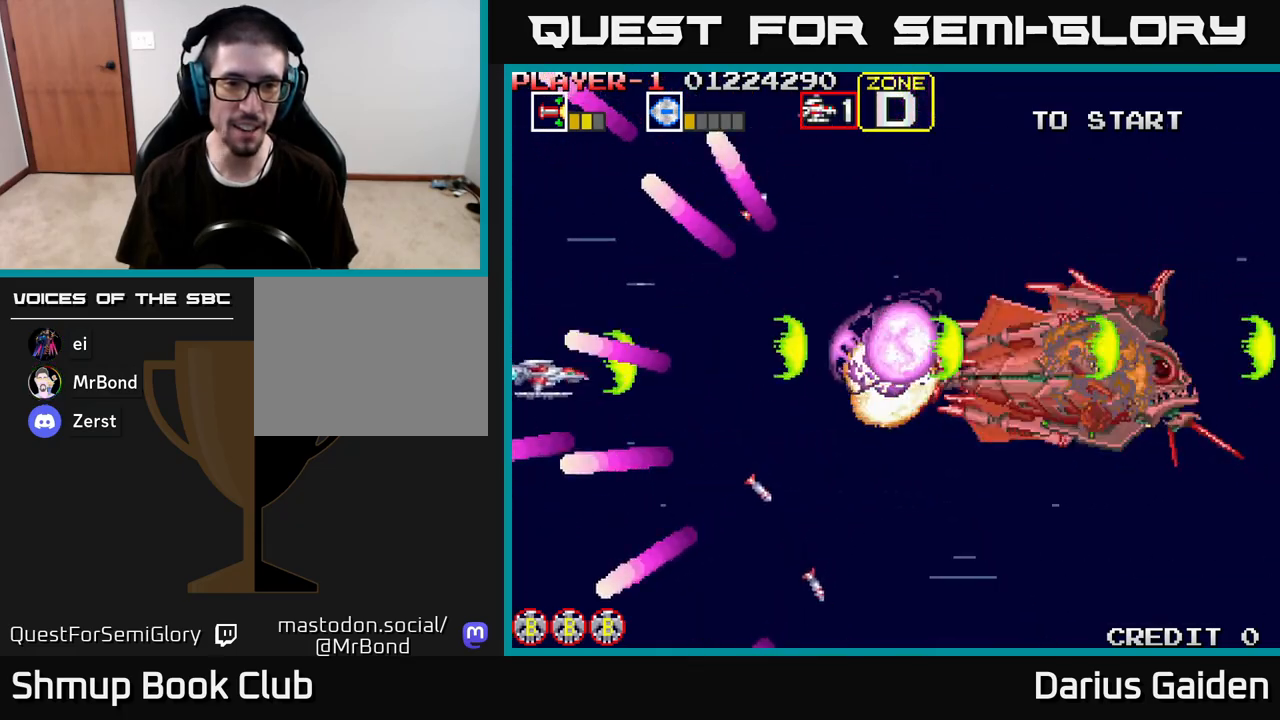
{"buttons": ["R2"], "left_stick": "center", "right_stick": "center", "events": [[33, "DPAD_DOWN", "up"], [33, "DPAD_LEFT", "up"]]}
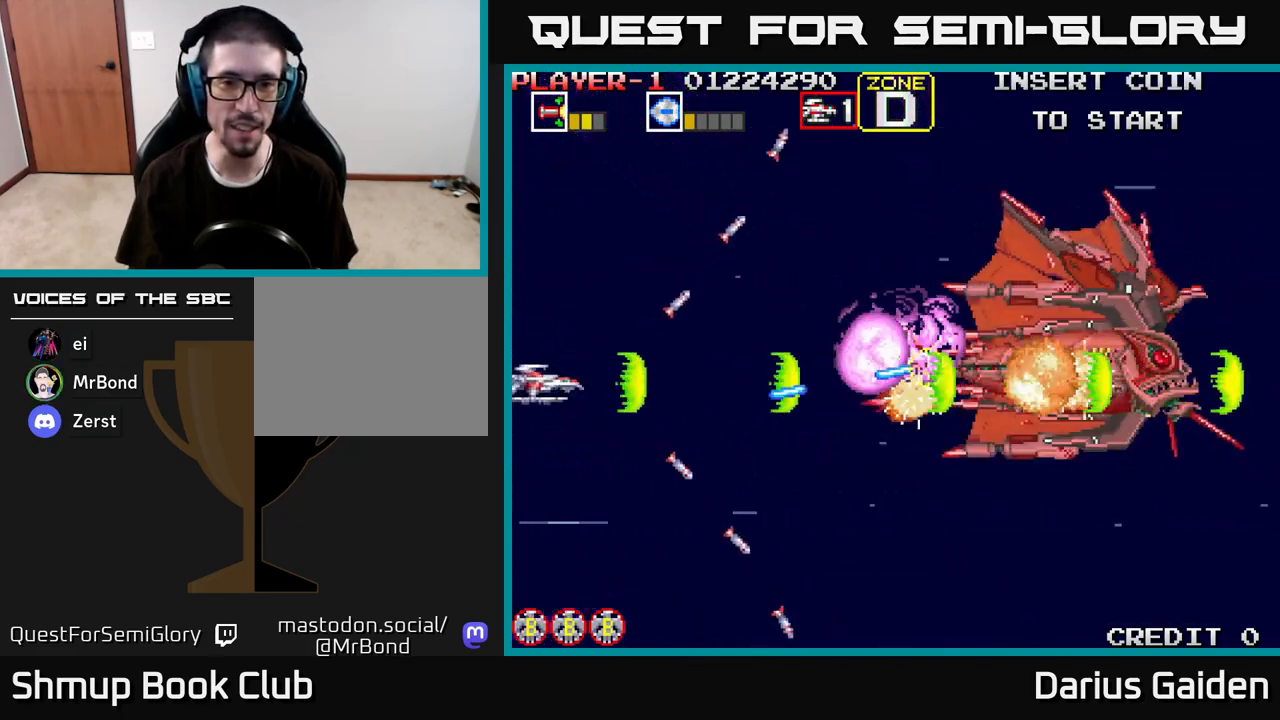
{"buttons": ["R2", "DPAD_UP", "DPAD_LEFT"], "left_stick": "center", "right_stick": "center", "events": [[417, "DPAD_UP", "down"], [483, "DPAD_LEFT", "down"]]}
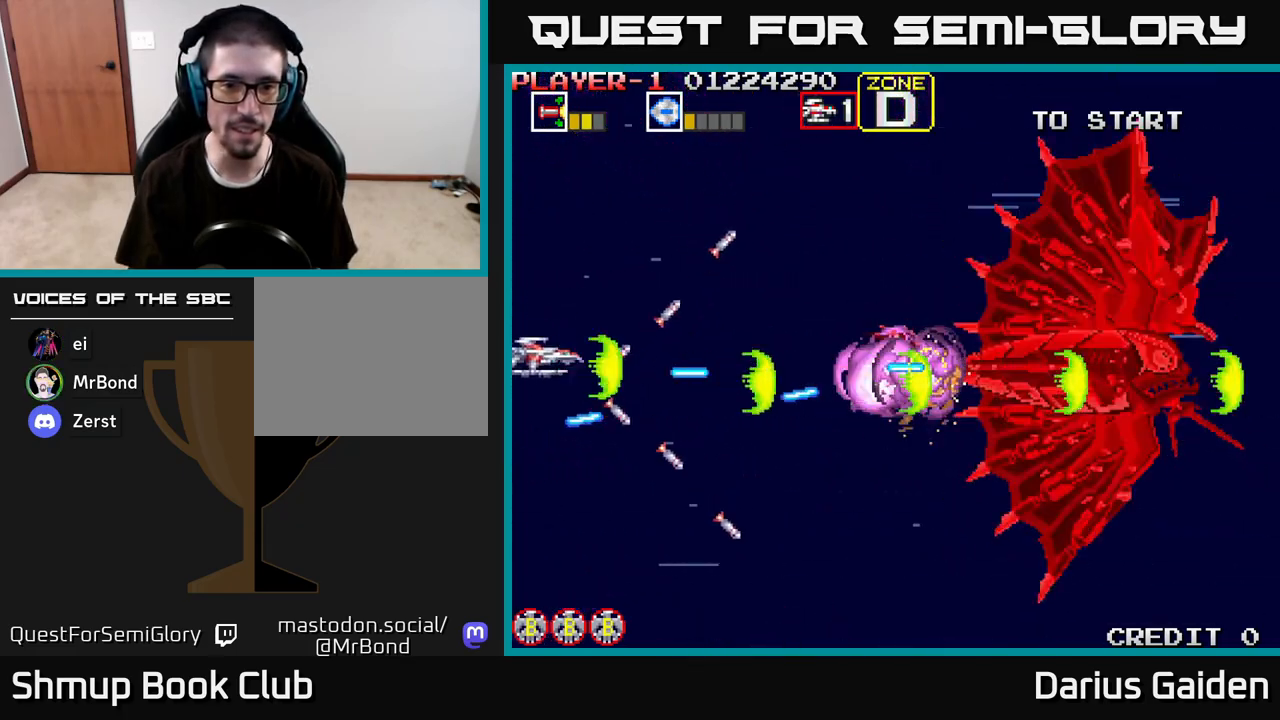
{"buttons": ["R2"], "left_stick": "center", "right_stick": "center", "events": [[67, "DPAD_LEFT", "up"], [67, "DPAD_UP", "up"], [267, "DPAD_UP", "down"], [367, "DPAD_UP", "up"]]}
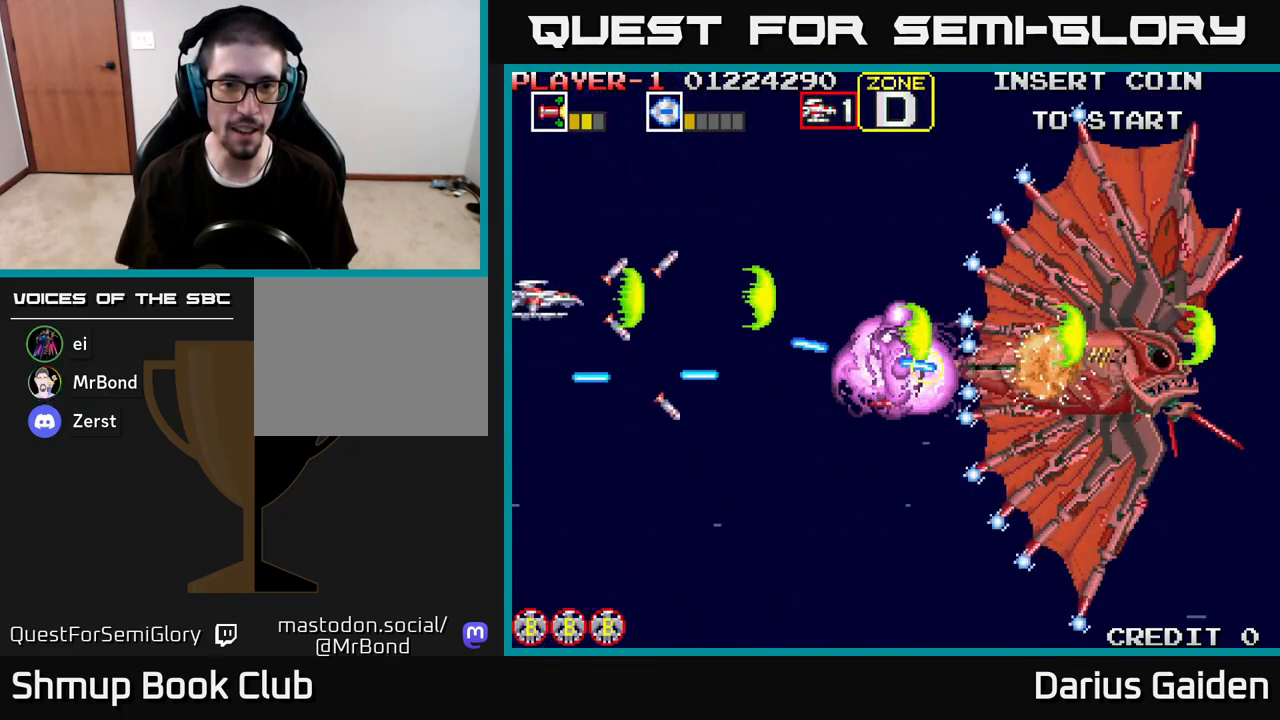
{"buttons": ["R2"], "left_stick": "center", "right_stick": "center", "events": [[183, "DPAD_UP", "down"], [433, "DPAD_UP", "up"]]}
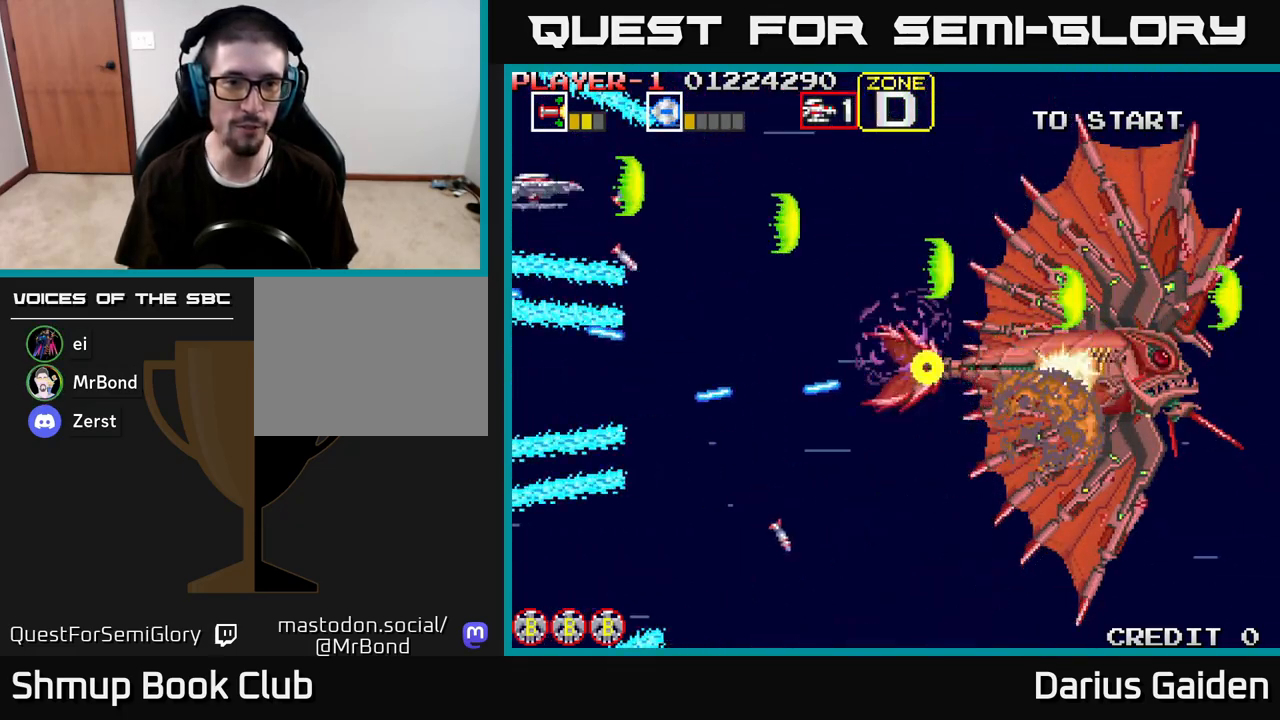
{"buttons": ["DPAD_DOWN", "DPAD_RIGHT"], "left_stick": "center", "right_stick": "center", "events": [[283, "DPAD_RIGHT", "down"], [367, "DPAD_DOWN", "down"], [467, "R2", "up"]]}
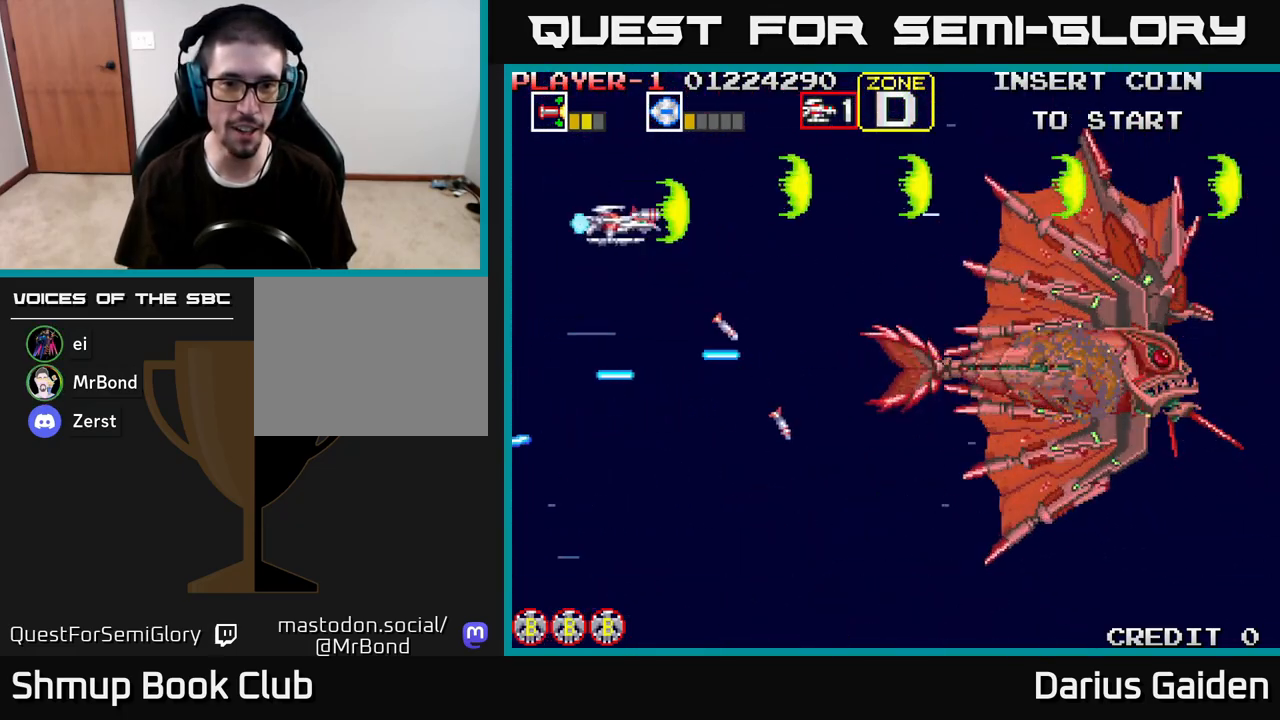
{"buttons": ["R2", "DPAD_DOWN"], "left_stick": "center", "right_stick": "center", "events": [[67, "DPAD_DOWN", "up"], [83, "R2", "down"], [100, "DPAD_UP", "down"], [133, "DPAD_RIGHT", "up"], [167, "DPAD_RIGHT", "down"], [183, "DPAD_UP", "up"], [233, "DPAD_DOWN", "down"], [250, "DPAD_RIGHT", "up"]]}
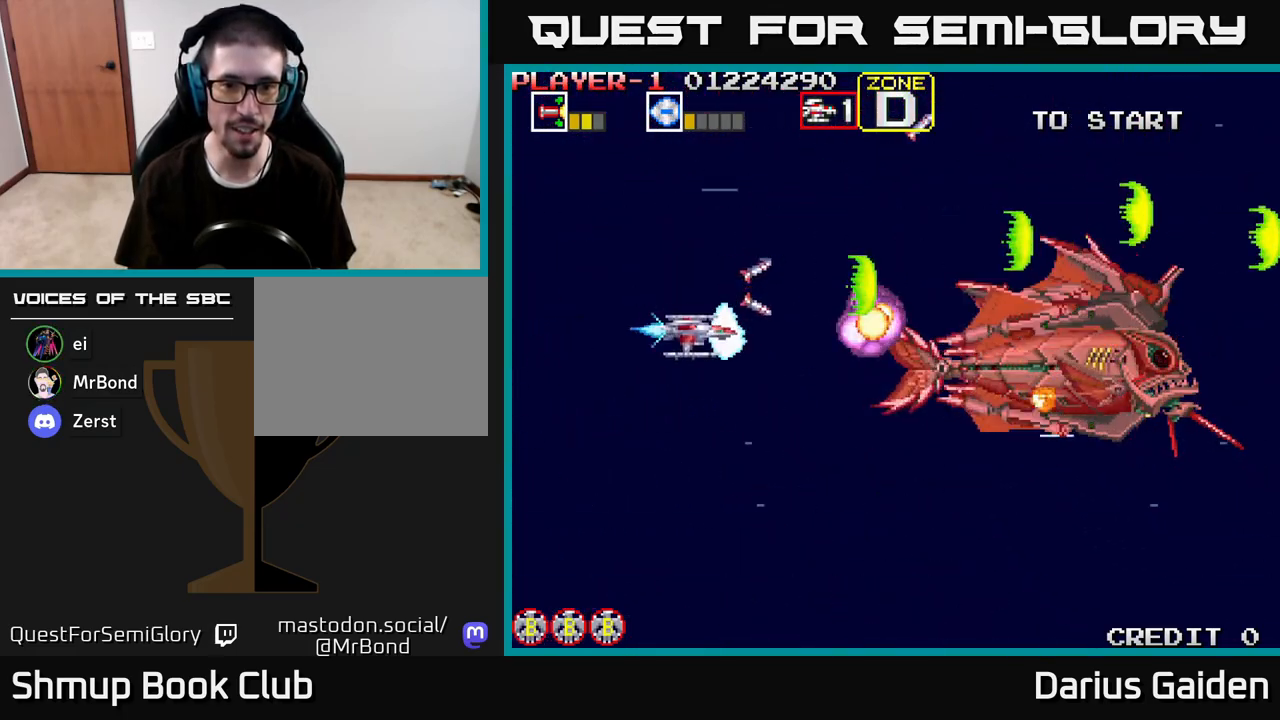
{"buttons": ["R2"], "left_stick": "center", "right_stick": "center", "events": [[100, "DPAD_DOWN", "up"]]}
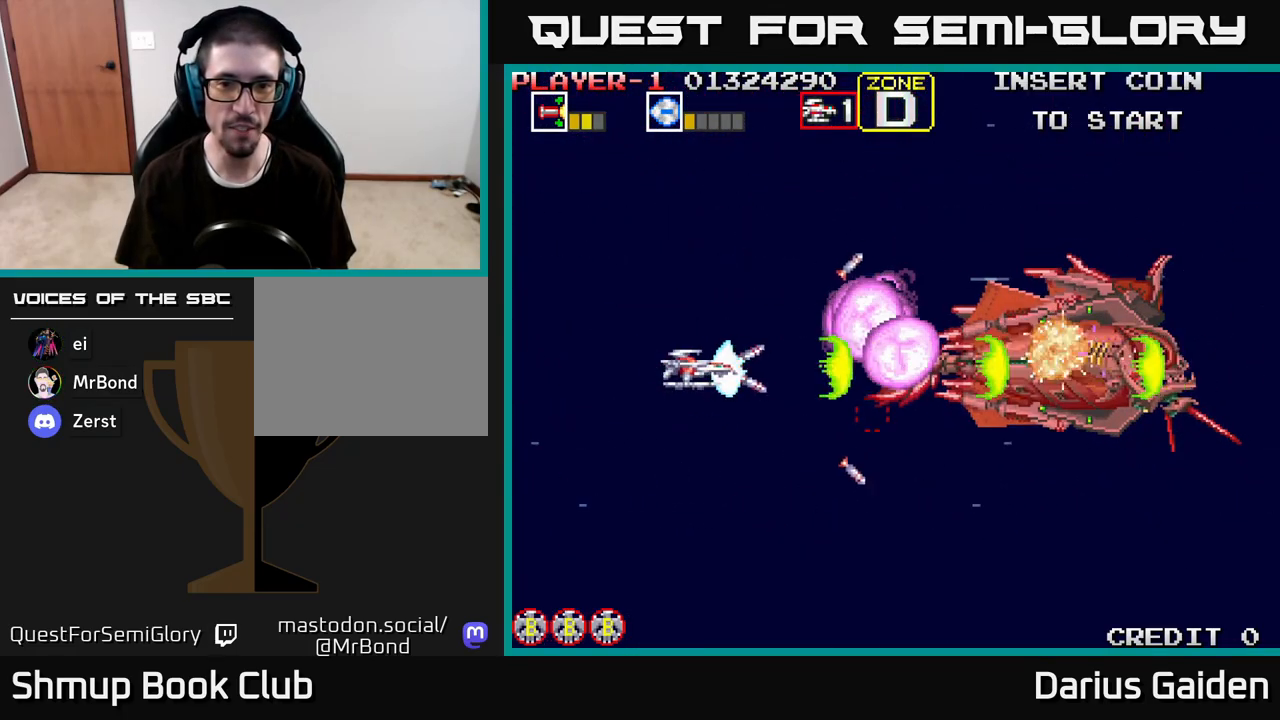
{"buttons": ["R2", "DPAD_DOWN"], "left_stick": "center", "right_stick": "center", "events": [[217, "DPAD_UP", "down"], [267, "DPAD_UP", "up"], [383, "DPAD_DOWN", "down"]]}
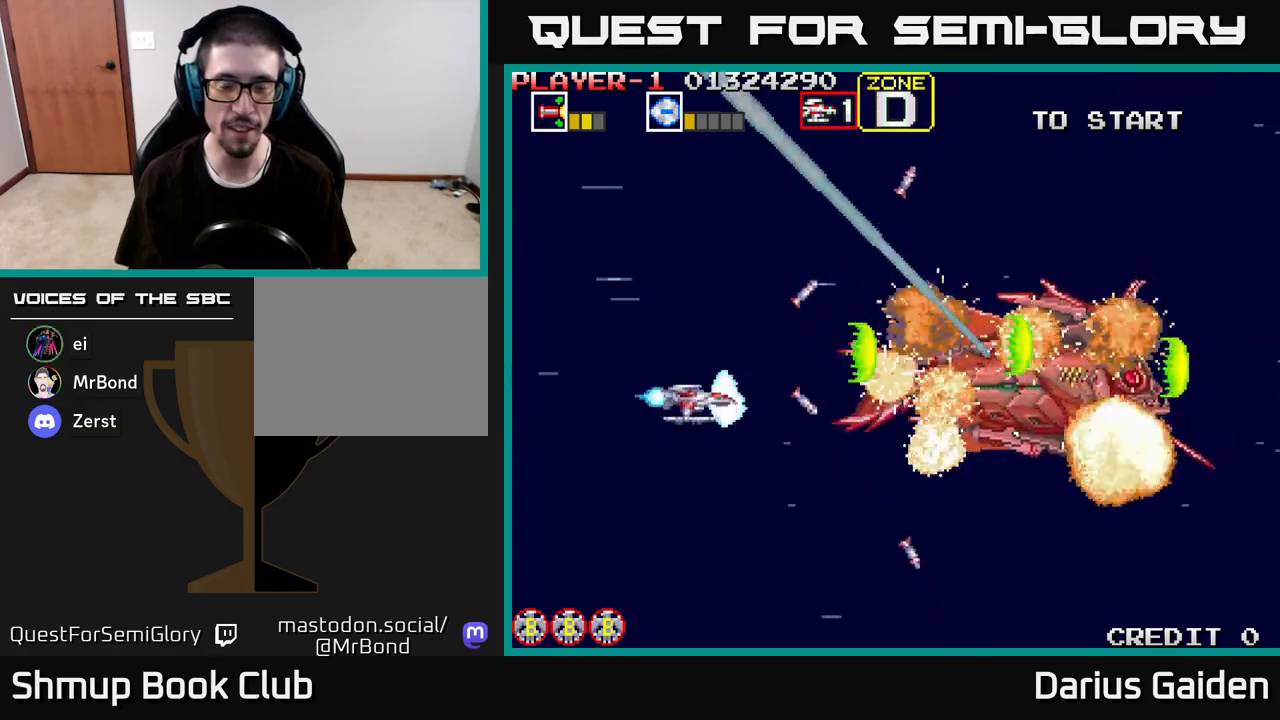
{"buttons": ["R2"], "left_stick": "center", "right_stick": "center", "events": [[83, "DPAD_DOWN", "up"]]}
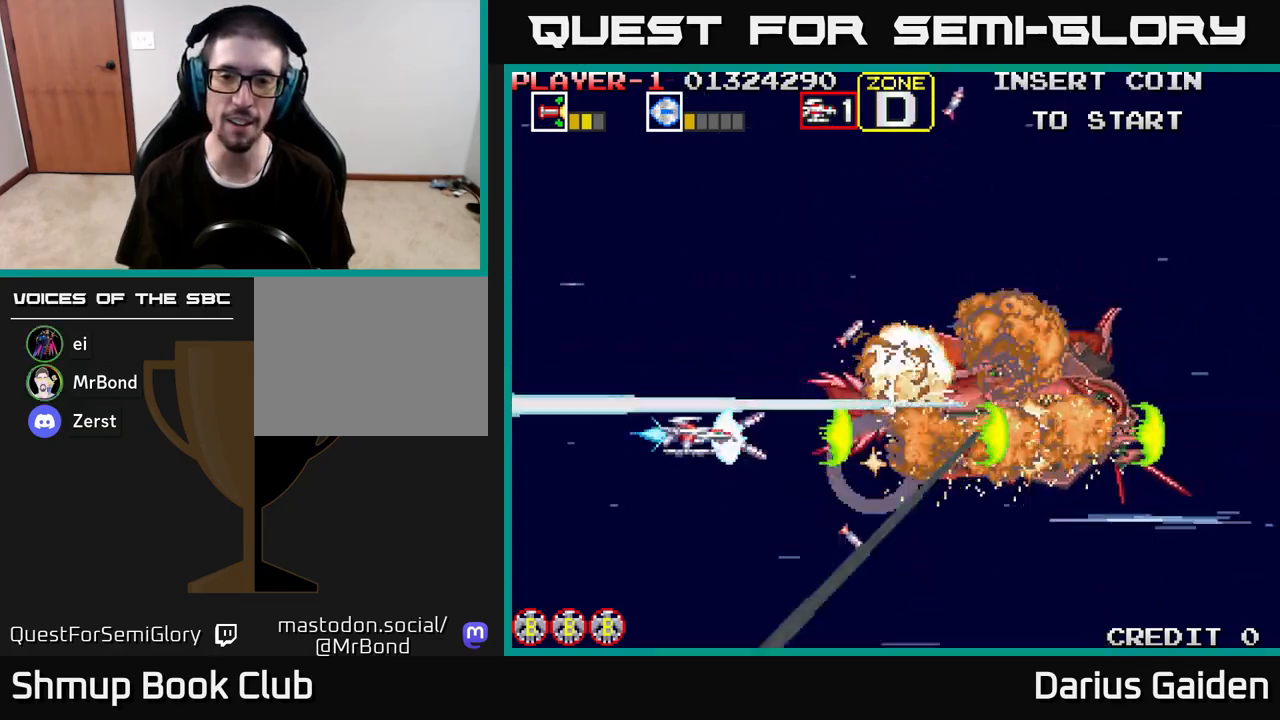
{"buttons": [], "left_stick": "center", "right_stick": "center", "events": [[33, "DPAD_LEFT", "down"], [250, "DPAD_LEFT", "up"], [400, "R2", "up"]]}